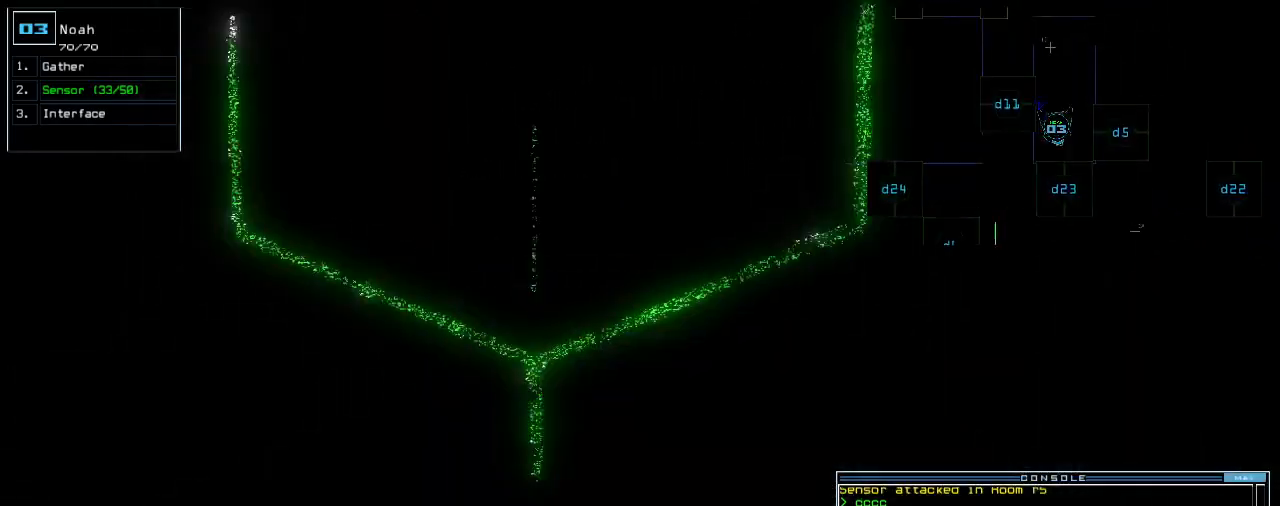
Gameplay with keyboard; each line is a JSON object with the keys held at the frame after it. "events" lists presses ("down") and releases ("up") of ".", "0", "1", "2", "3", "4", "5", "6", "7", "8", "9", "a", "b", "backspace", "c", "caps_lock", "comma", "ctrl_l", "ctrl_r", "d", "down", "e", "equals", "escape", "f", "g", "h", "i", "j", "k", "l", "left", "m", "minus", "n", "o", "p", "q", "quote", "r", "return", "right", "s", "semicolon", "shift_l", "space", "t", "tab", "tilde", "u", "up", "v", "w", "x", "y" and "z" between this image and that frame as [ms after this image, input, new state], when the widget could be followed in between. No other keys are recorded. Mouse input is not recorded. Not read: other_keys shift_r.
{"keys": ["0"], "events": [[100, "space", "up"], [200, "d", "down"], [240, "d", "up"], [380, "2", "down"], [460, "0", "down"], [480, "2", "up"]]}
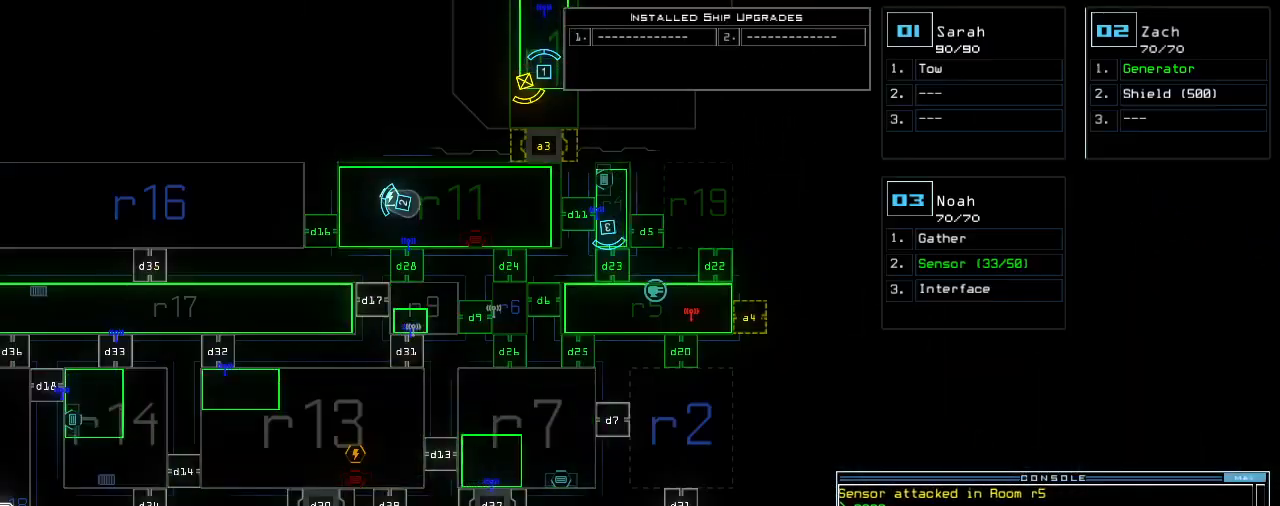
{"keys": [], "events": [[20, "0", "up"]]}
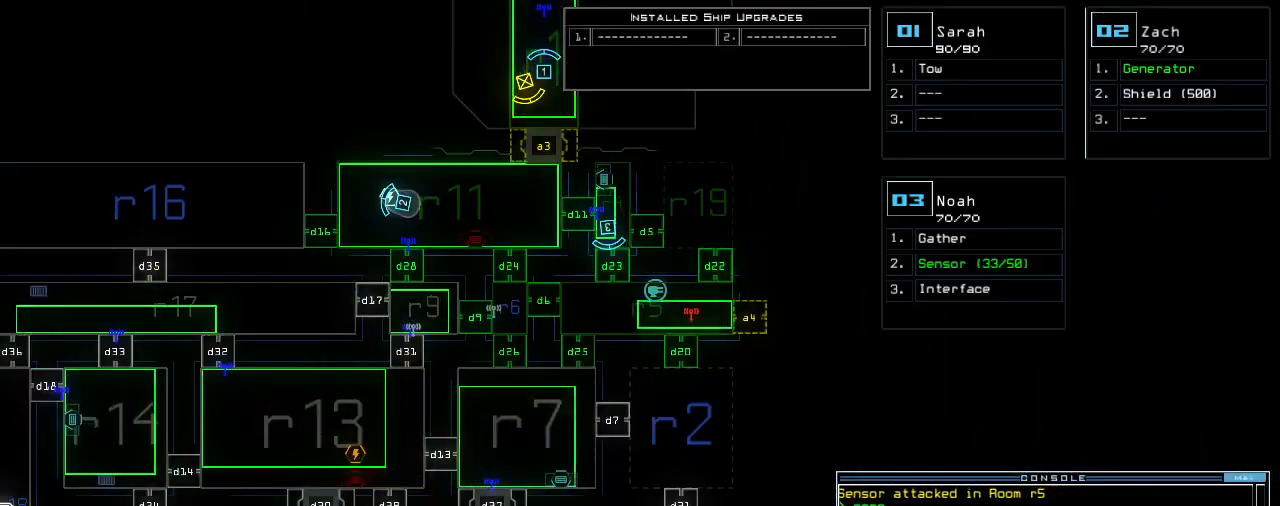
{"keys": [], "events": [[140, "return", "down"], [200, "return", "up"]]}
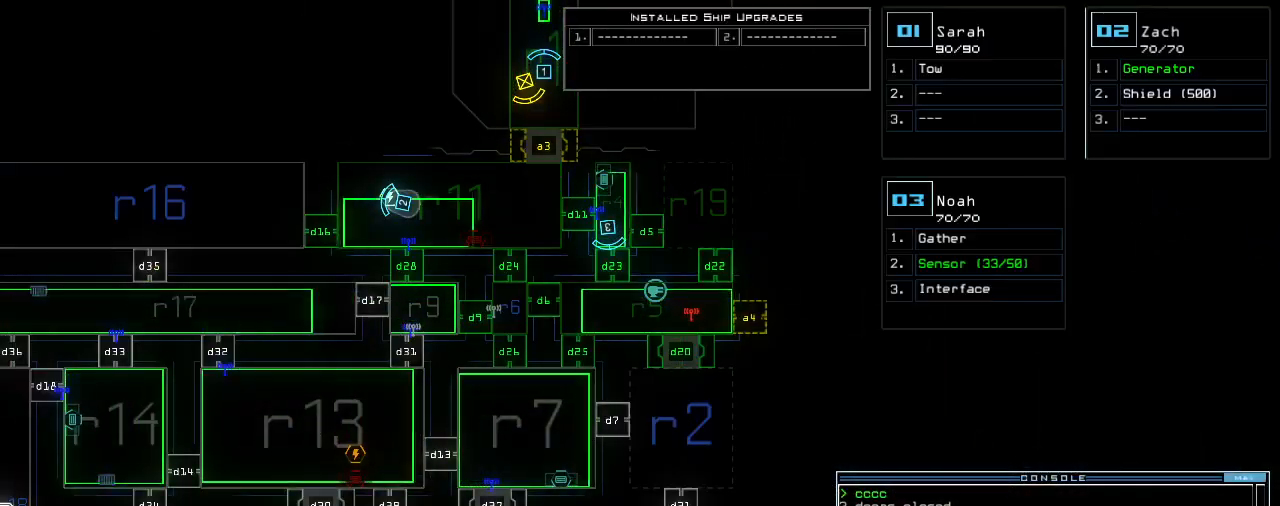
{"keys": ["3"], "events": [[460, "3", "down"]]}
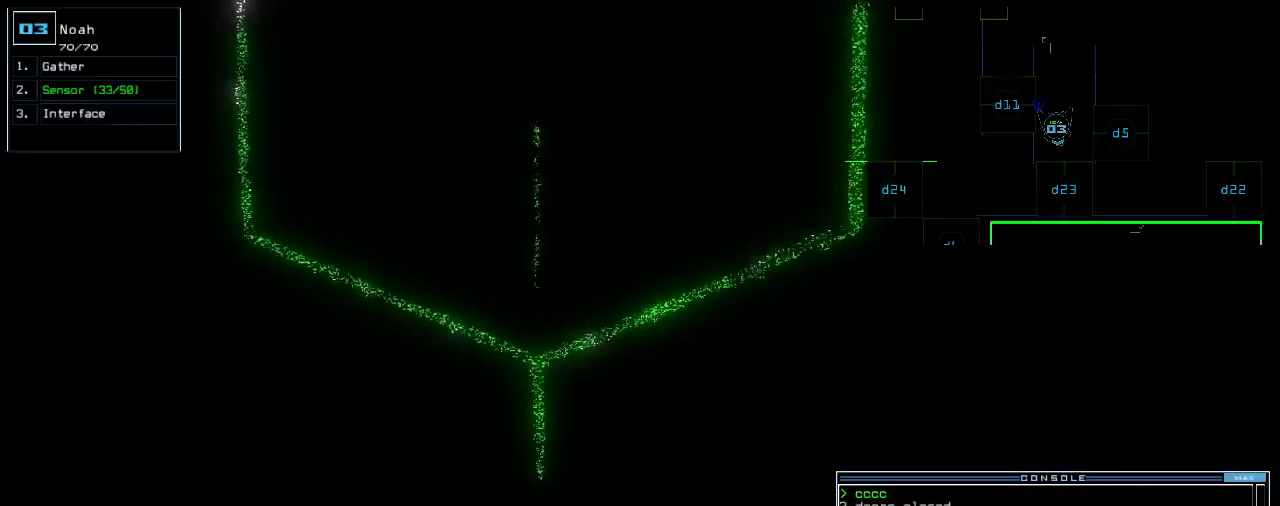
{"keys": ["up"], "events": [[20, "3", "up"], [440, "d", "down"], [480, "d", "up"], [500, "up", "down"]]}
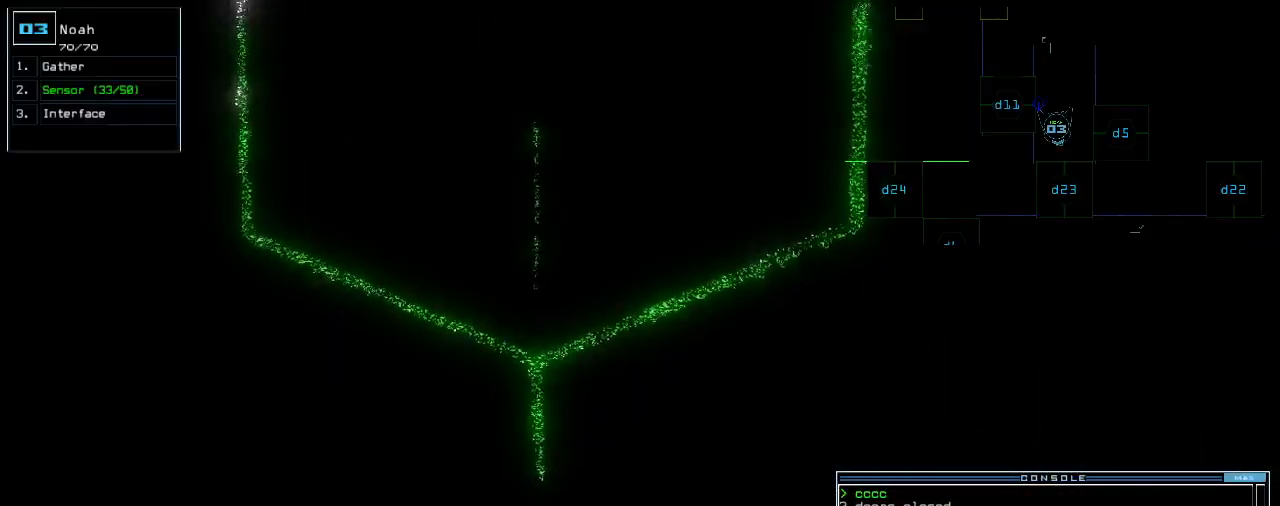
{"keys": [], "events": [[20, "left", "down"], [420, "up", "up"], [440, "left", "up"]]}
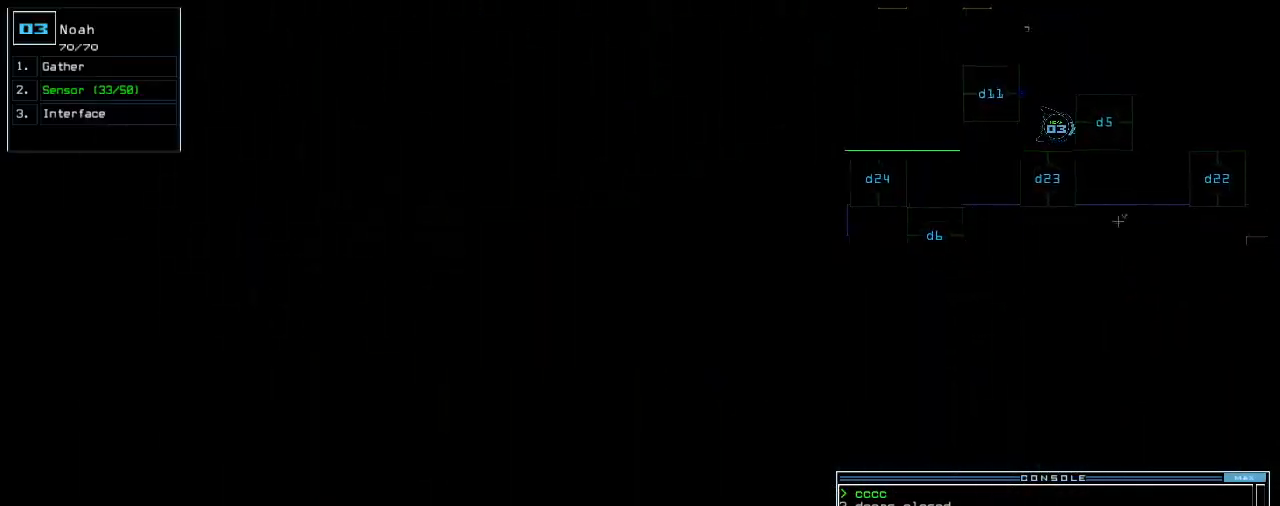
{"keys": ["up"], "events": [[280, "return", "down"], [320, "return", "up"], [500, "up", "down"]]}
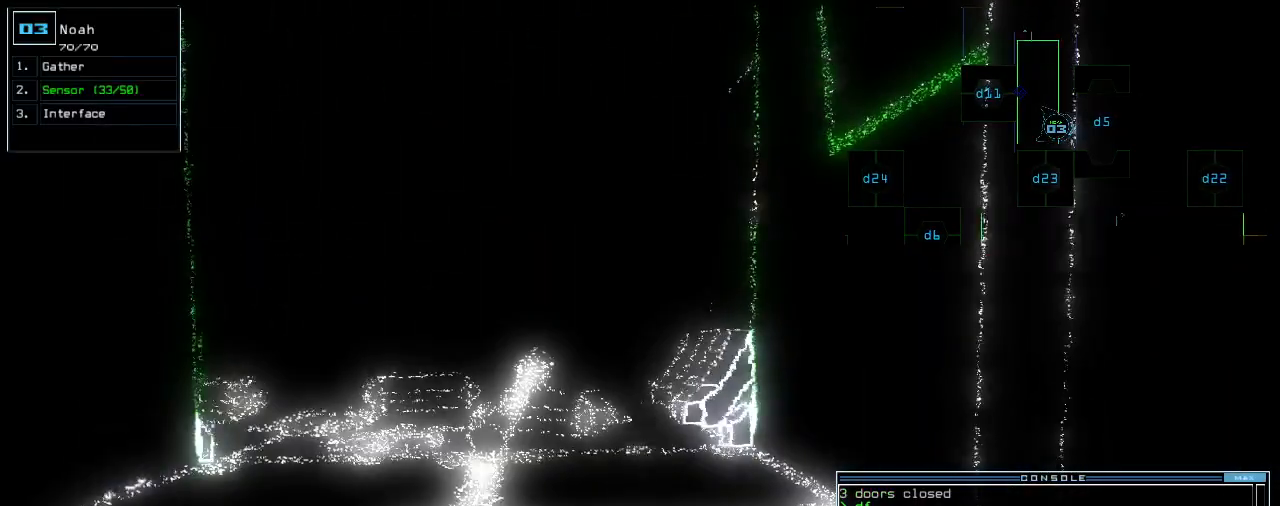
{"keys": ["up"], "events": [[180, "left", "down"], [260, "left", "up"]]}
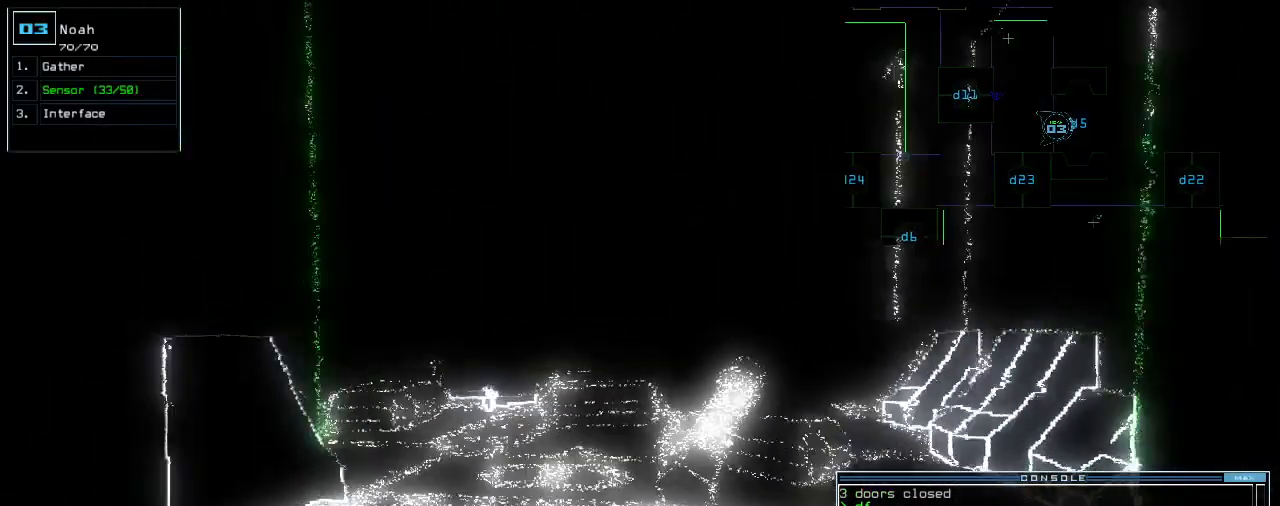
{"keys": [], "events": [[60, "up", "up"], [440, "up", "down"], [500, "up", "up"]]}